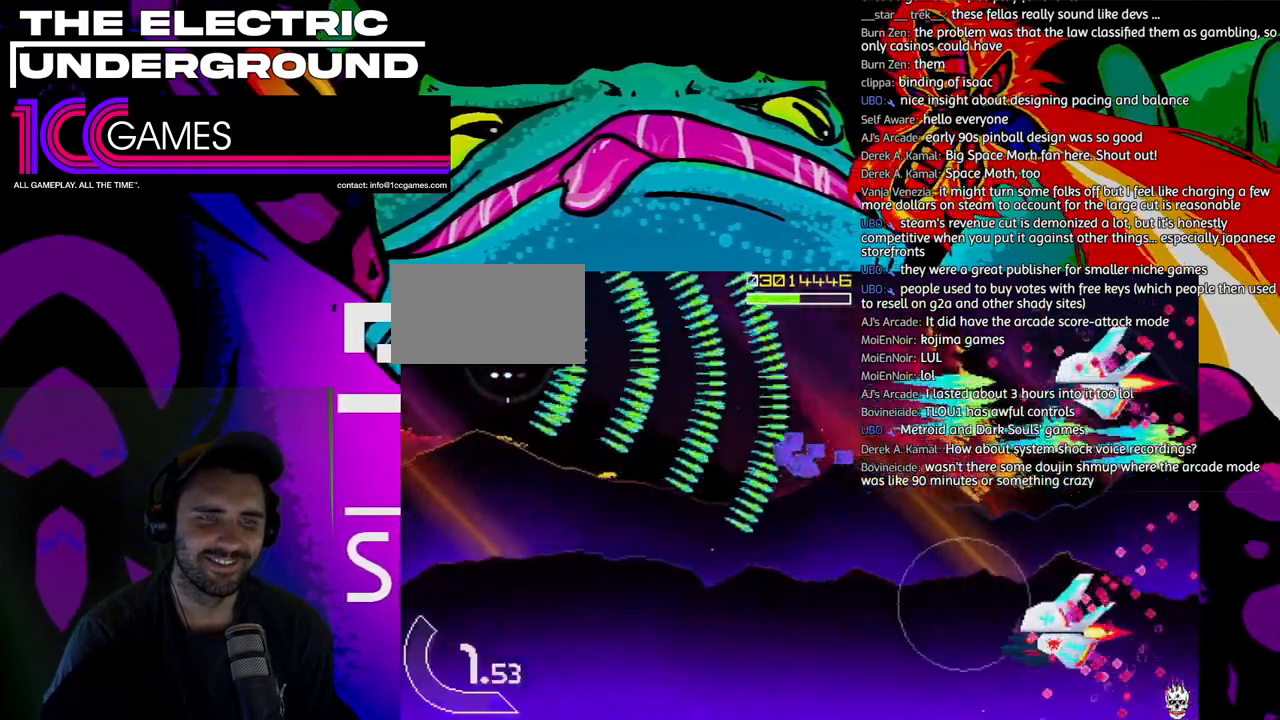
Gameplay with a controller (arcade stick); each line is a JSON object with the inputs held at the frame after it (dt_ms = milliseconds from this image to that frame). "events" lists button and stick changes between this image and that frame as [ms after this image, input, new state], when the widget could be followed in between. Not read: L3 R3 other_buttons.
{"dt_ms": 500, "buttons": ["SQUARE", "TRIANGLE"], "left_stick": "down"}
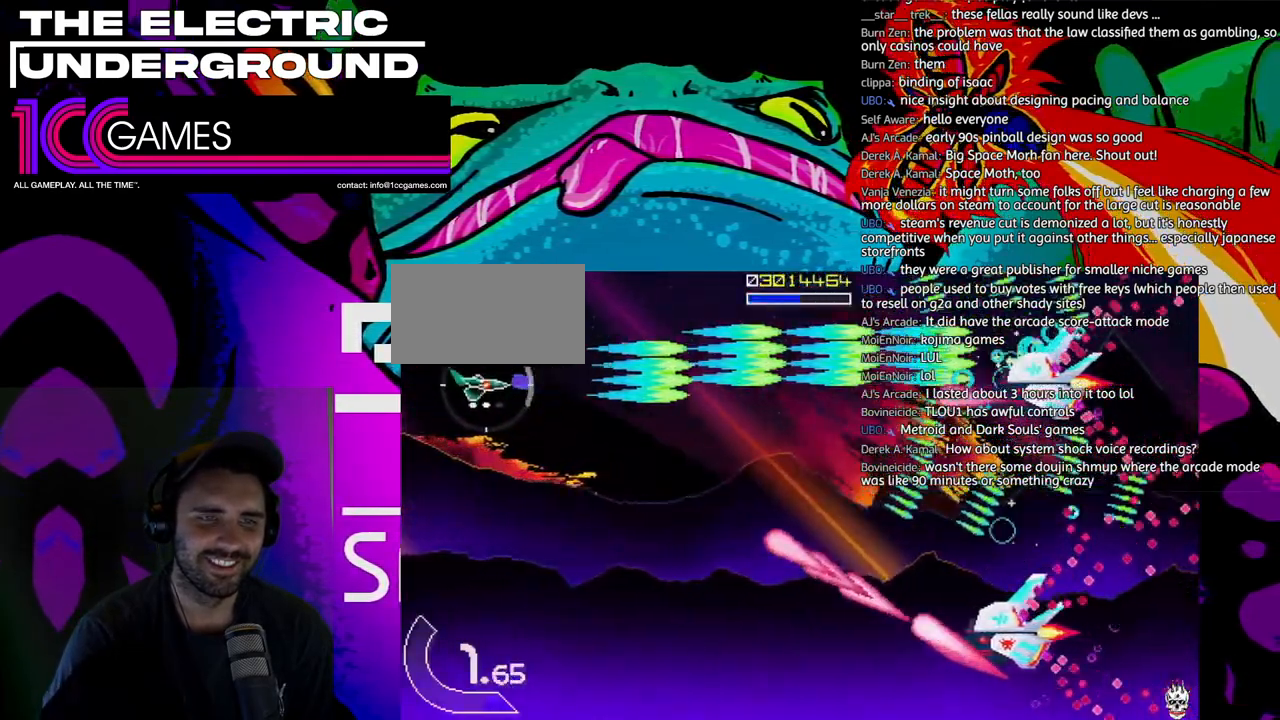
{"dt_ms": 1000, "buttons": ["SQUARE", "TRIANGLE"], "left_stick": "down"}
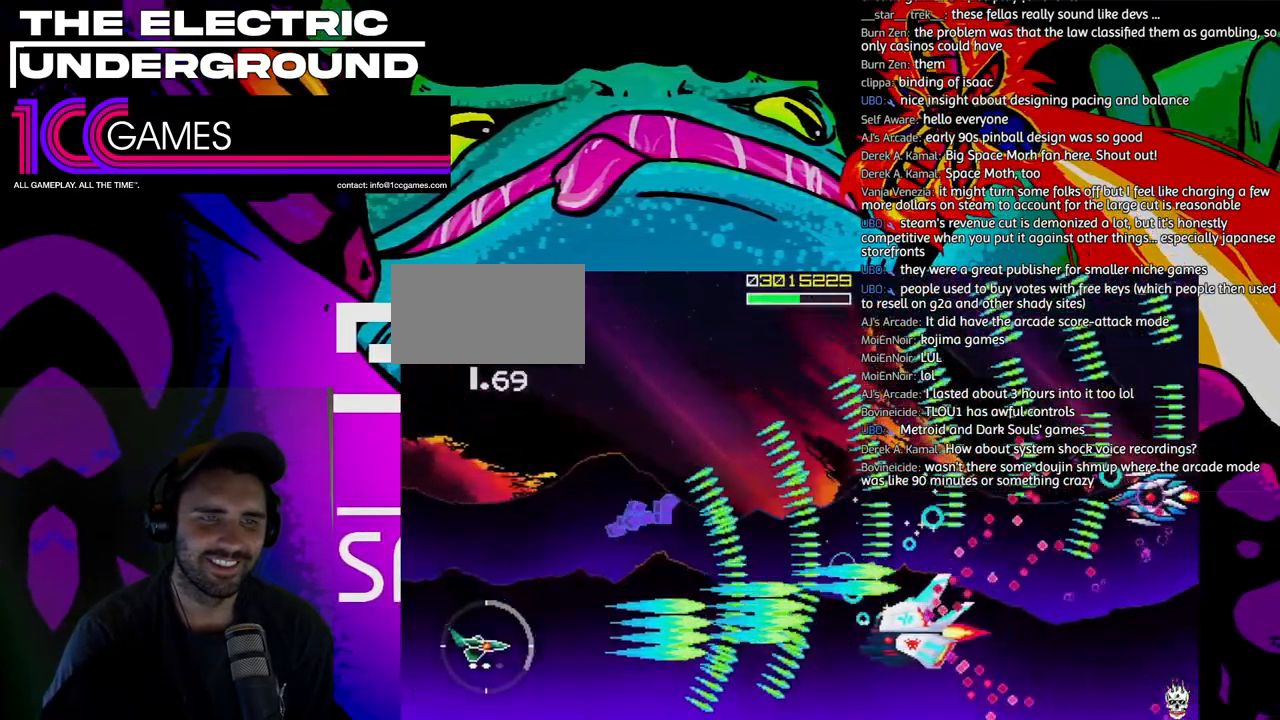
{"dt_ms": 500, "buttons": ["TRIANGLE"], "left_stick": "up", "events": [[17, "left_stick", "center"], [283, "left_stick", "up"], [483, "SQUARE", "up"]]}
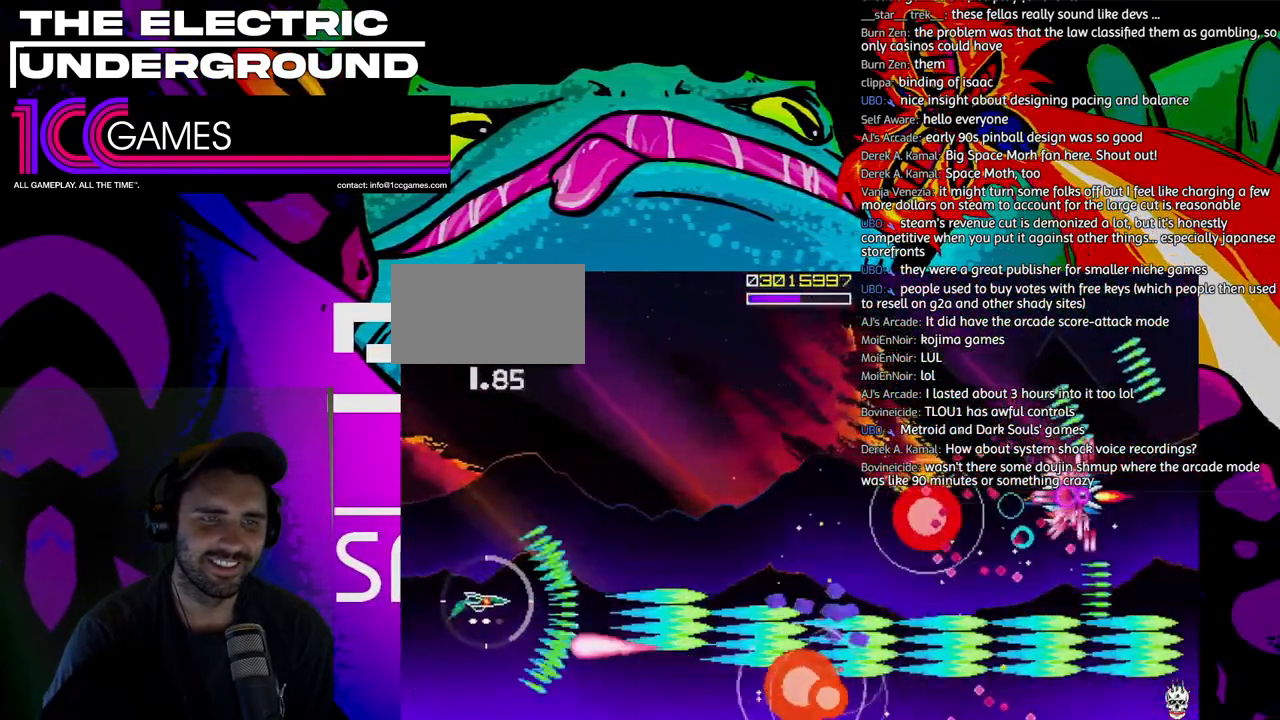
{"dt_ms": 500, "buttons": ["SQUARE", "TRIANGLE"], "left_stick": "center", "events": [[350, "SQUARE", "down"], [483, "left_stick", "center"]]}
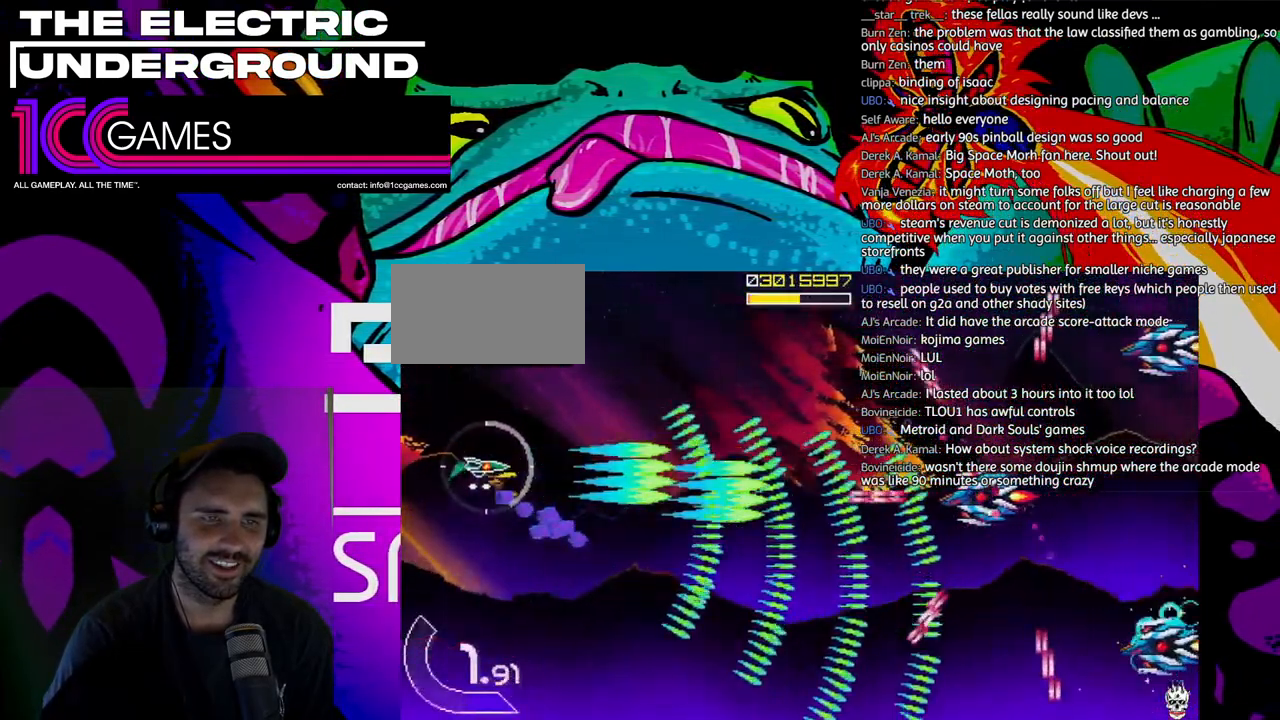
{"dt_ms": 500, "buttons": ["TRIANGLE"], "left_stick": "down", "events": [[117, "left_stick", "down"], [450, "SQUARE", "up"]]}
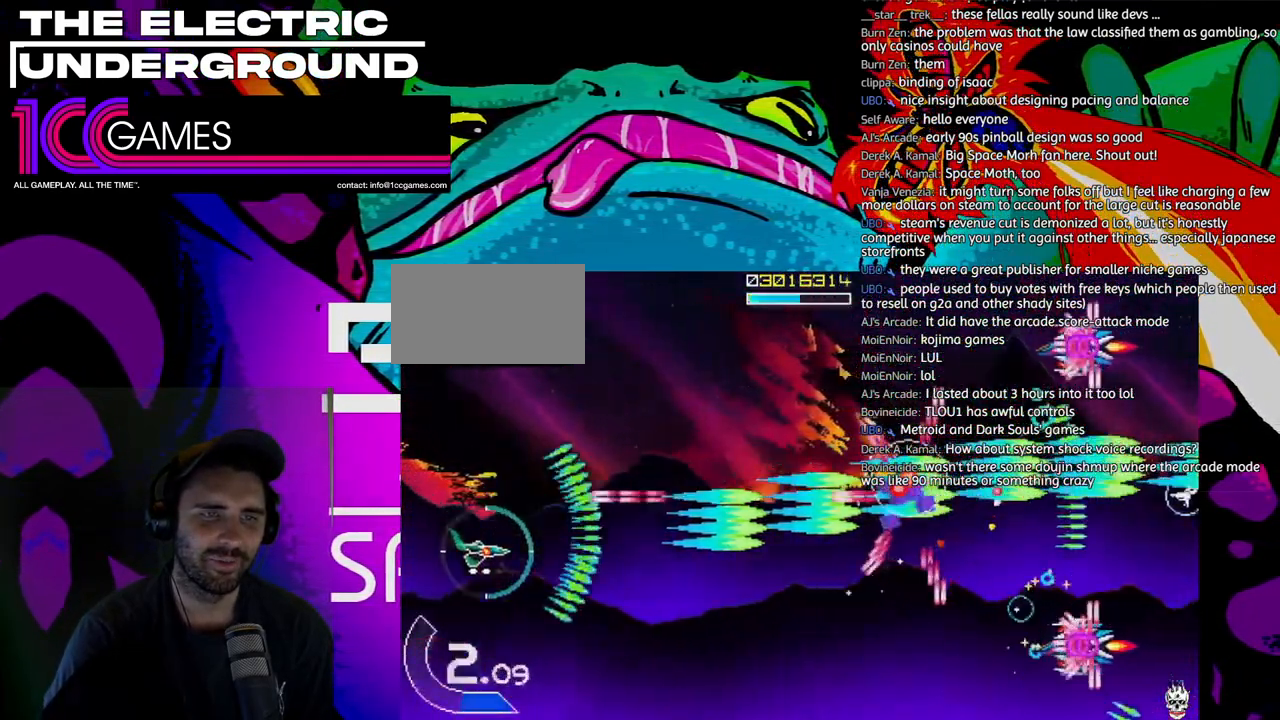
{"dt_ms": 500, "buttons": ["TRIANGLE"], "left_stick": "center", "events": [[117, "left_stick", "down-right"], [250, "left_stick", "center"]]}
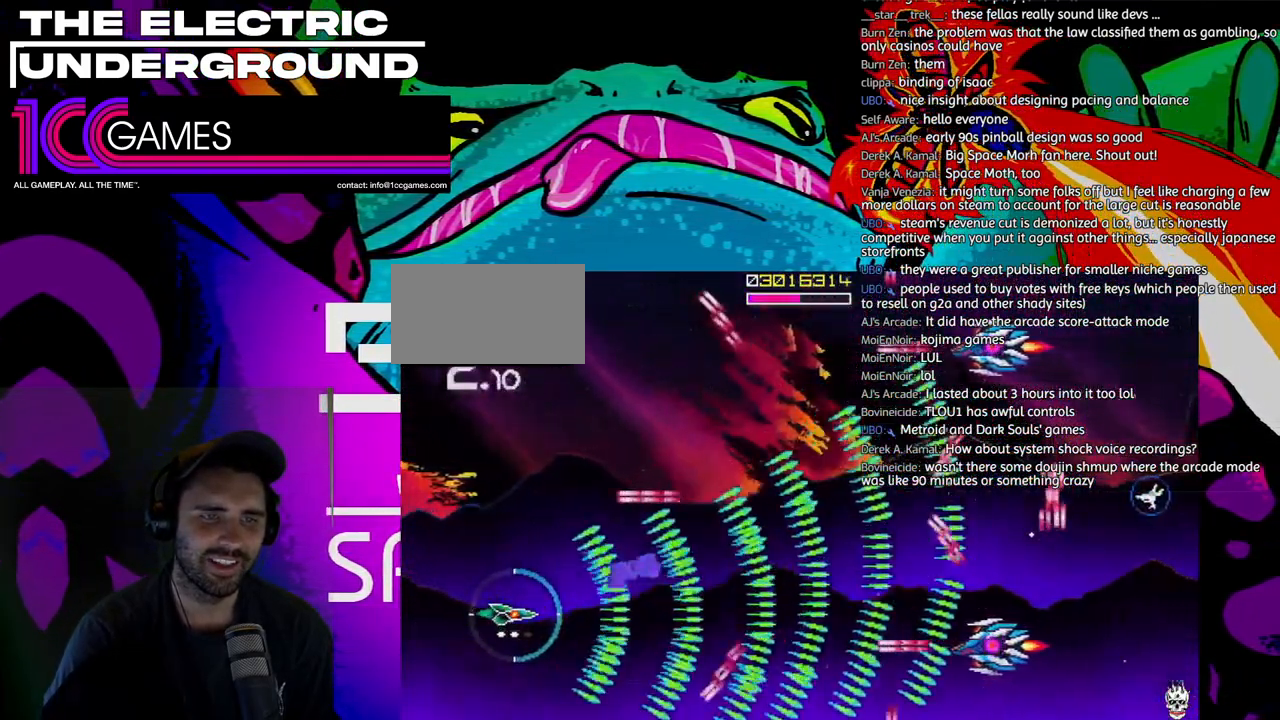
{"dt_ms": 500, "buttons": ["TRIANGLE"], "left_stick": "center", "events": []}
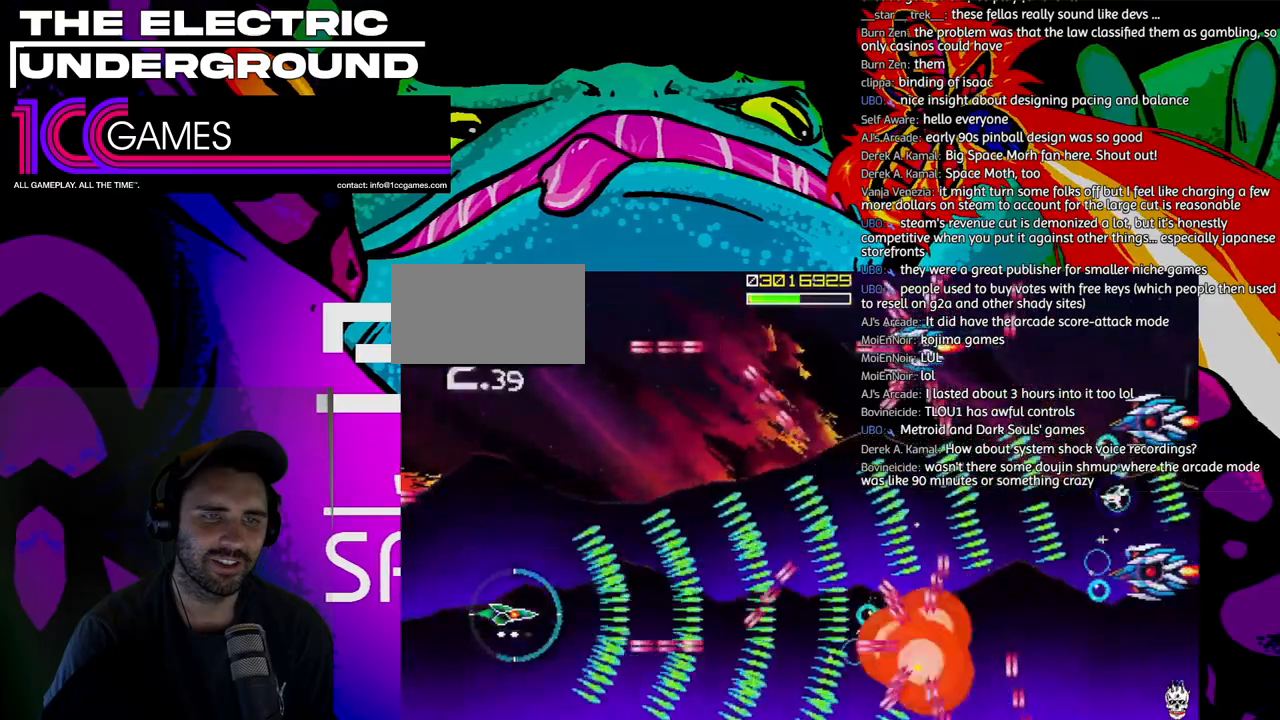
{"dt_ms": 1000, "buttons": ["TRIANGLE"], "left_stick": "left"}
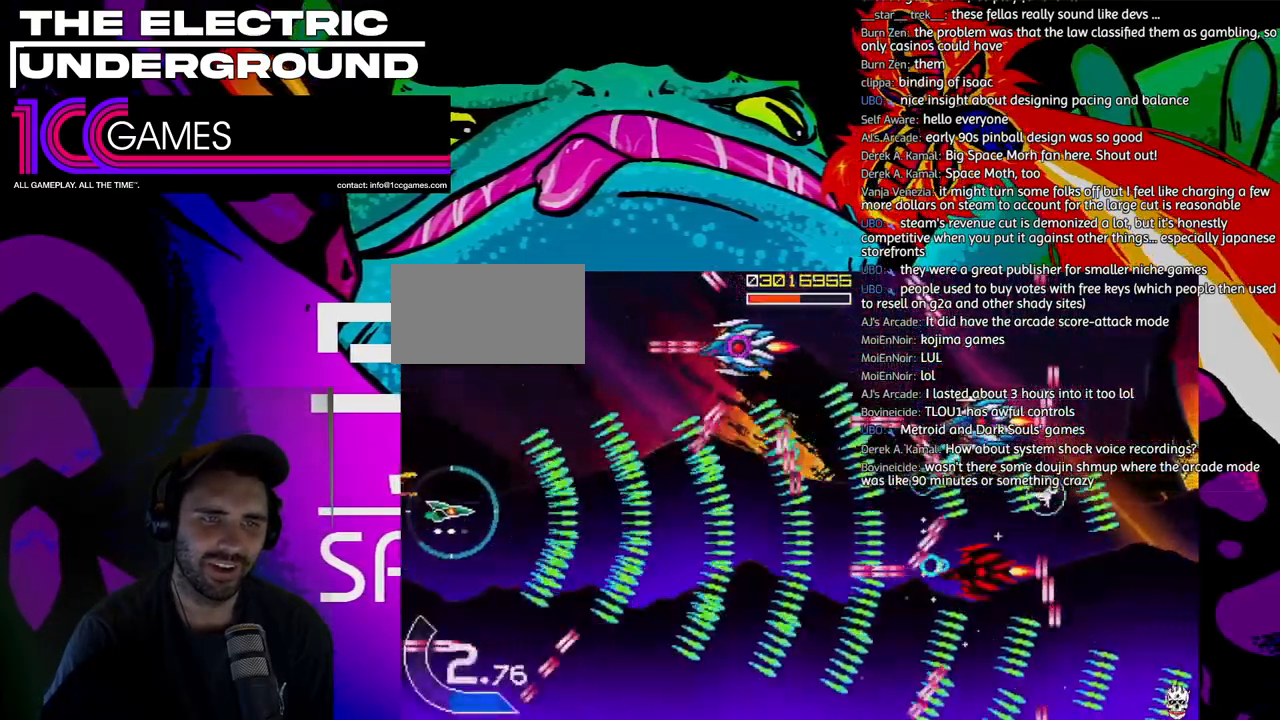
{"dt_ms": 500, "buttons": ["TRIANGLE"], "left_stick": "left", "events": [[50, "left_stick", "center"], [250, "left_stick", "up"], [317, "CIRCLE", "down"], [317, "left_stick", "center"], [450, "left_stick", "left"], [483, "CIRCLE", "up"]]}
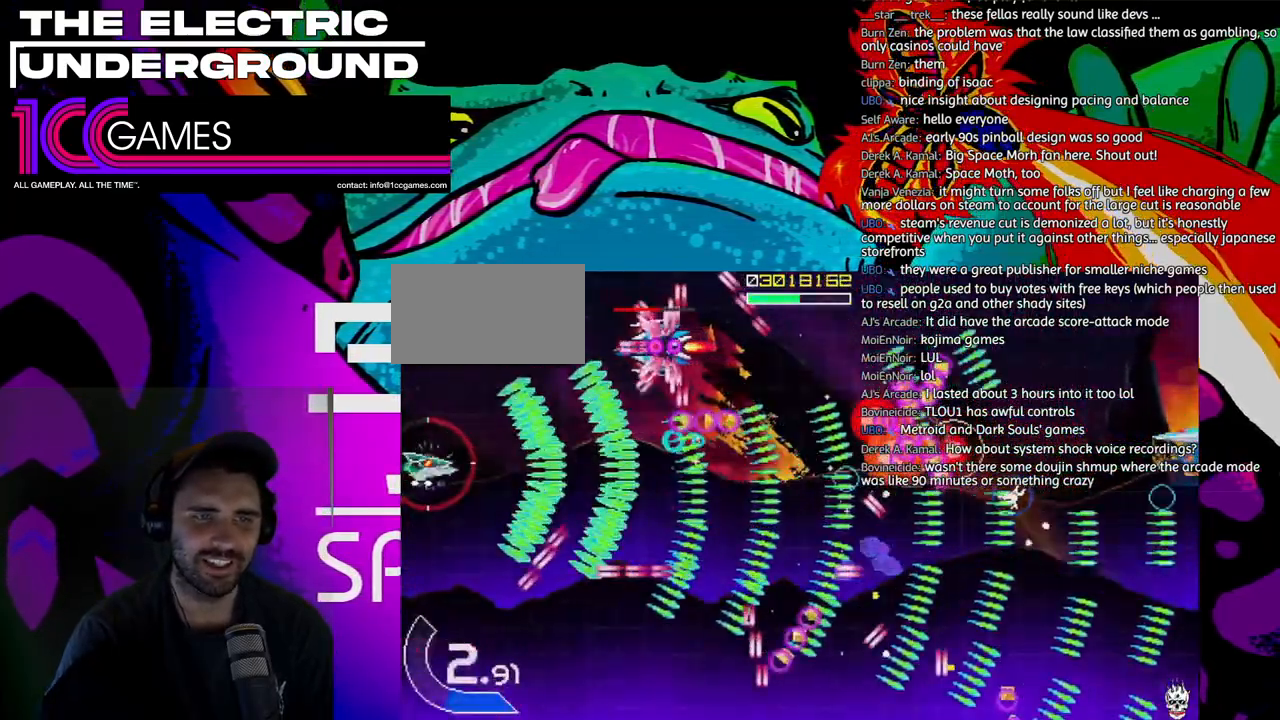
{"dt_ms": 500, "buttons": ["TRIANGLE"], "left_stick": "up", "events": [[17, "left_stick", "center"], [450, "left_stick", "up"]]}
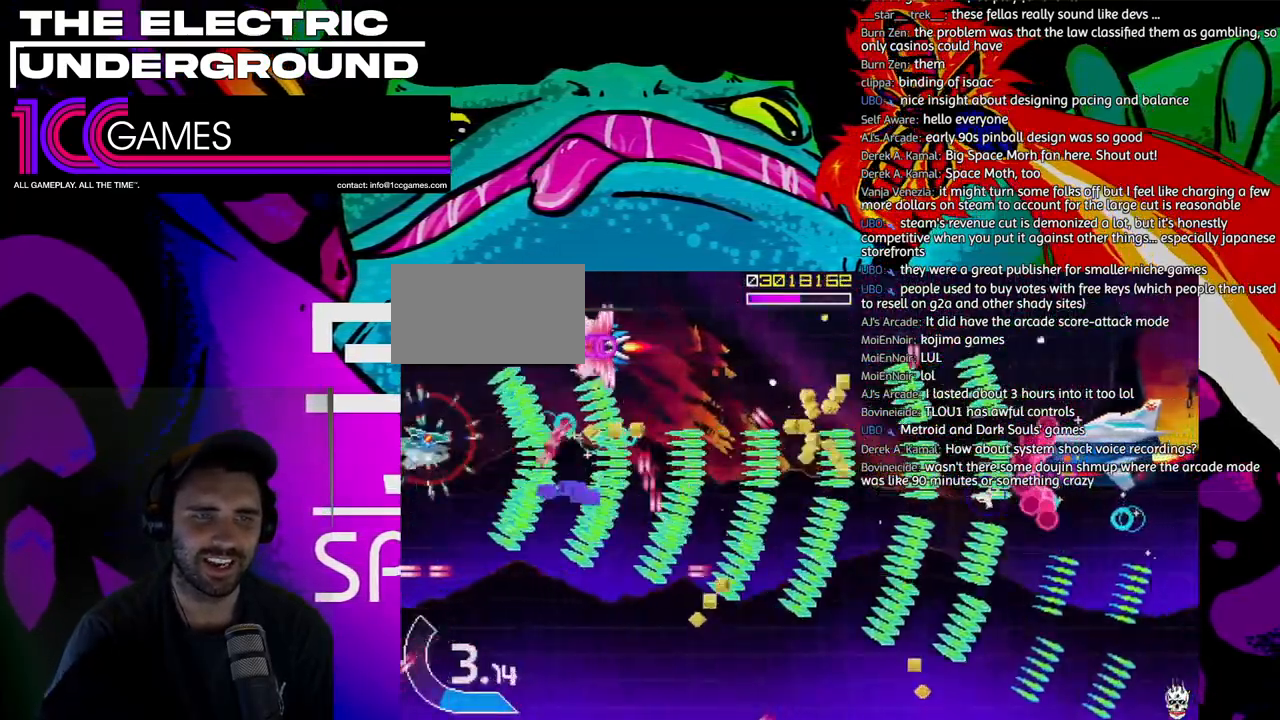
{"dt_ms": 500, "buttons": ["TRIANGLE"], "left_stick": "down", "events": [[17, "left_stick", "center"], [150, "left_stick", "up-left"], [217, "left_stick", "center"], [450, "left_stick", "down"]]}